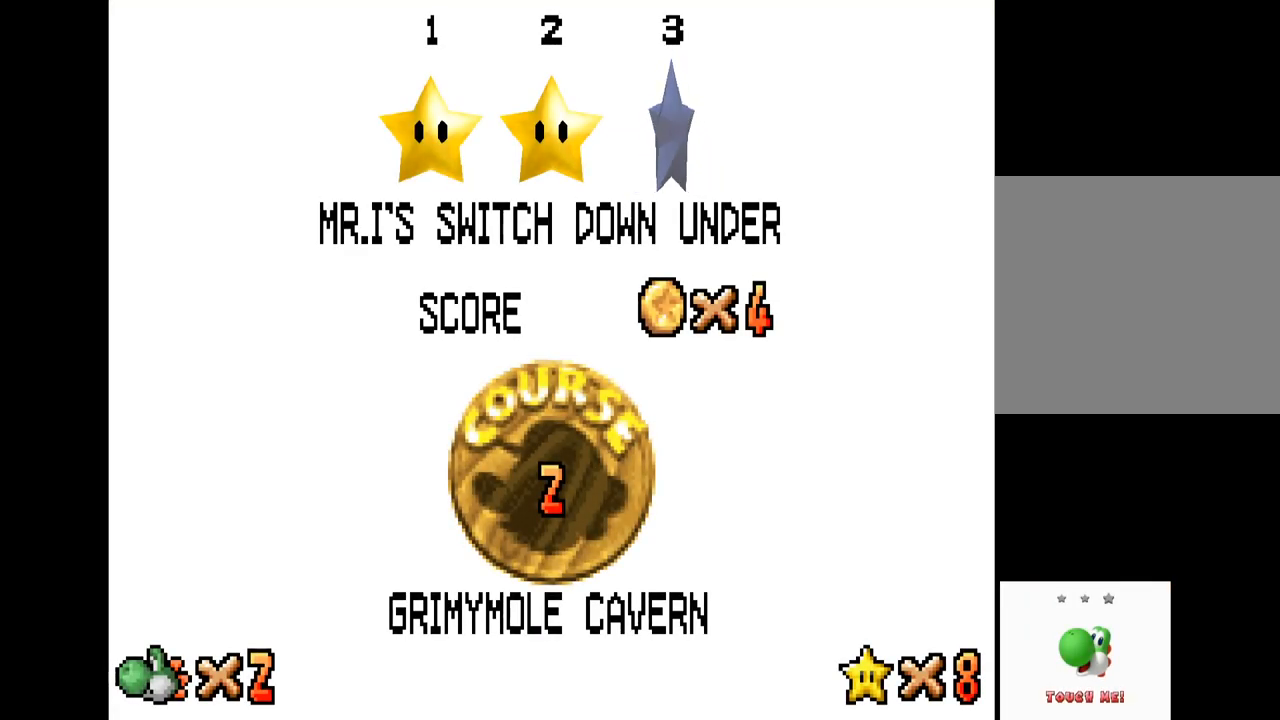
Gameplay with a controller (Xbox layout); each line is a JSON object with the inputs held at the frame after it. "events" lists button and stick changes between this image and that frame as [ms after this image, input, new state], when the widget could be followed in between.
{"buttons": [], "left_stick": "center", "right_stick": "center", "events": [[33, "B", "down"], [83, "B", "up"], [167, "B", "down"], [233, "B", "up"], [333, "B", "down"], [350, "B", "up"]]}
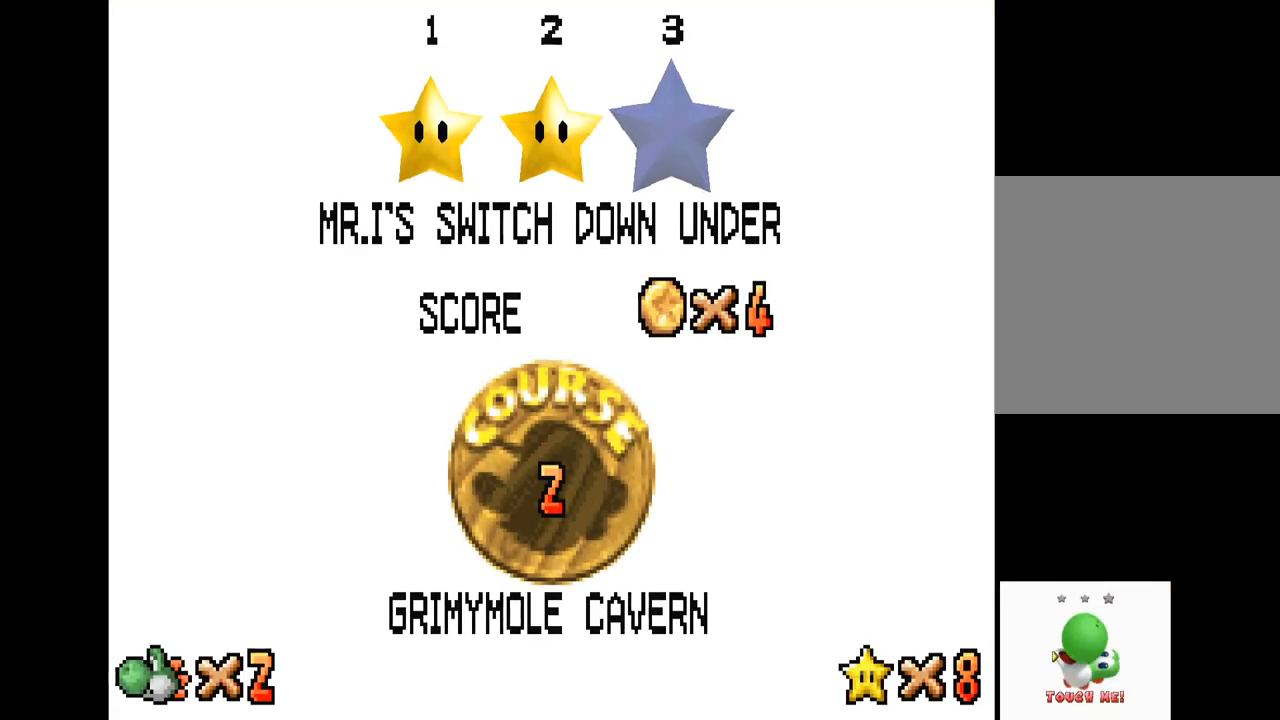
{"buttons": [], "left_stick": "center", "right_stick": "center", "events": []}
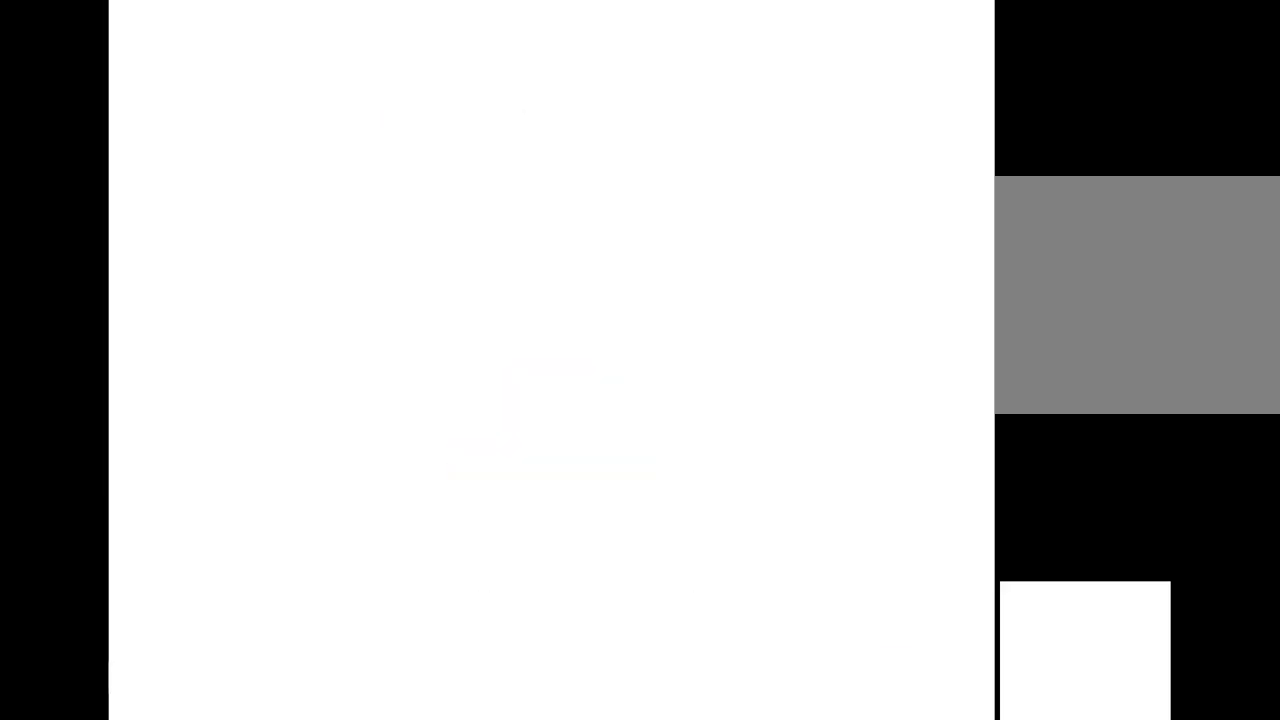
{"buttons": [], "left_stick": "center", "right_stick": "center", "events": []}
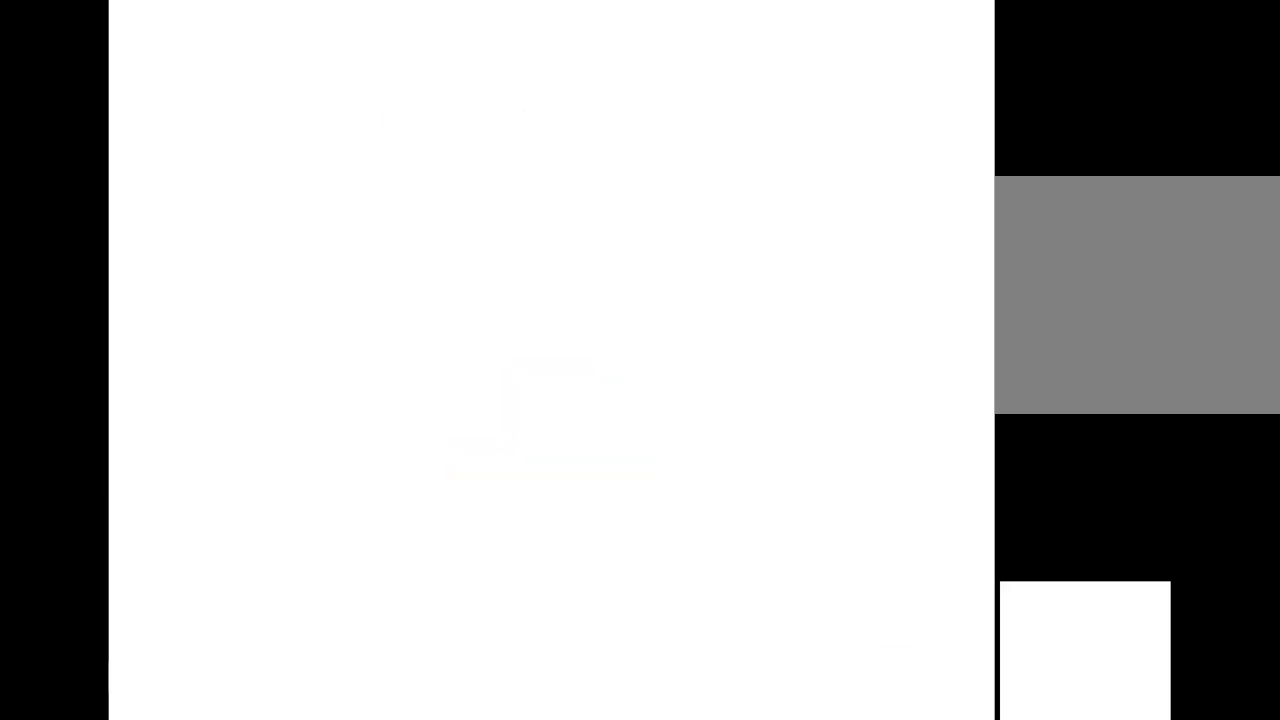
{"buttons": [], "left_stick": "center", "right_stick": "center", "events": []}
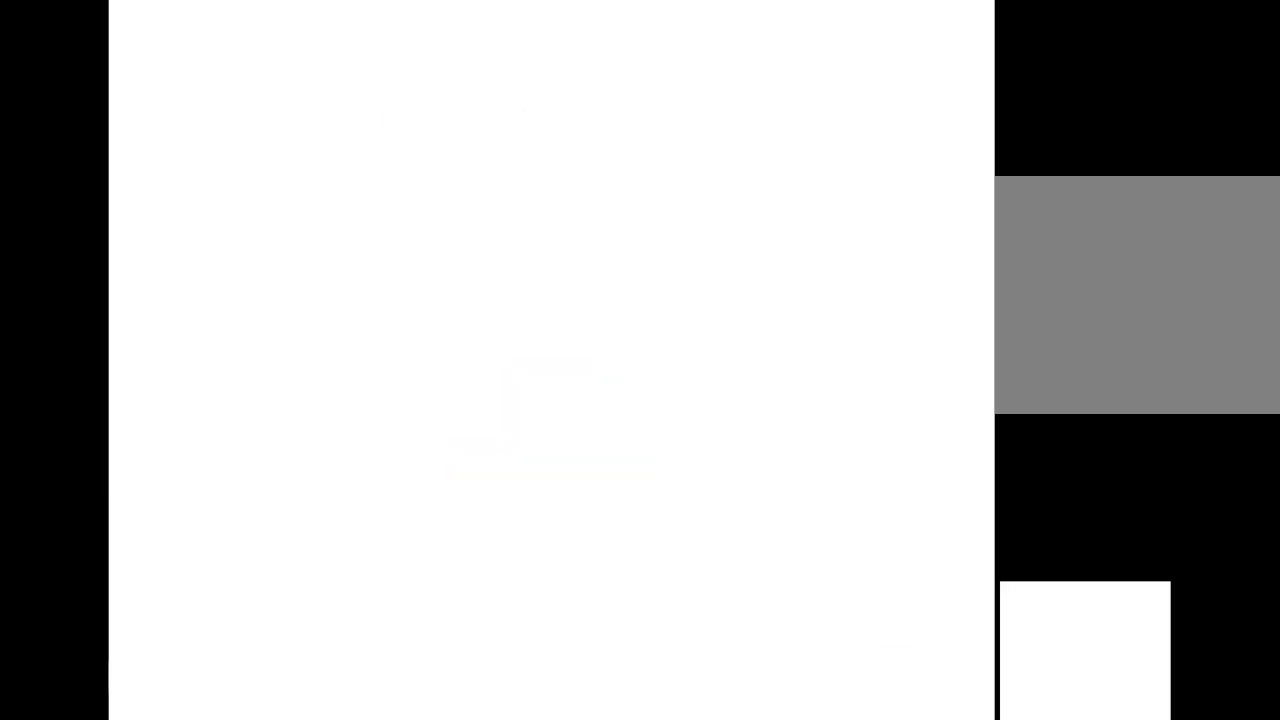
{"buttons": [], "left_stick": "center", "right_stick": "center", "events": []}
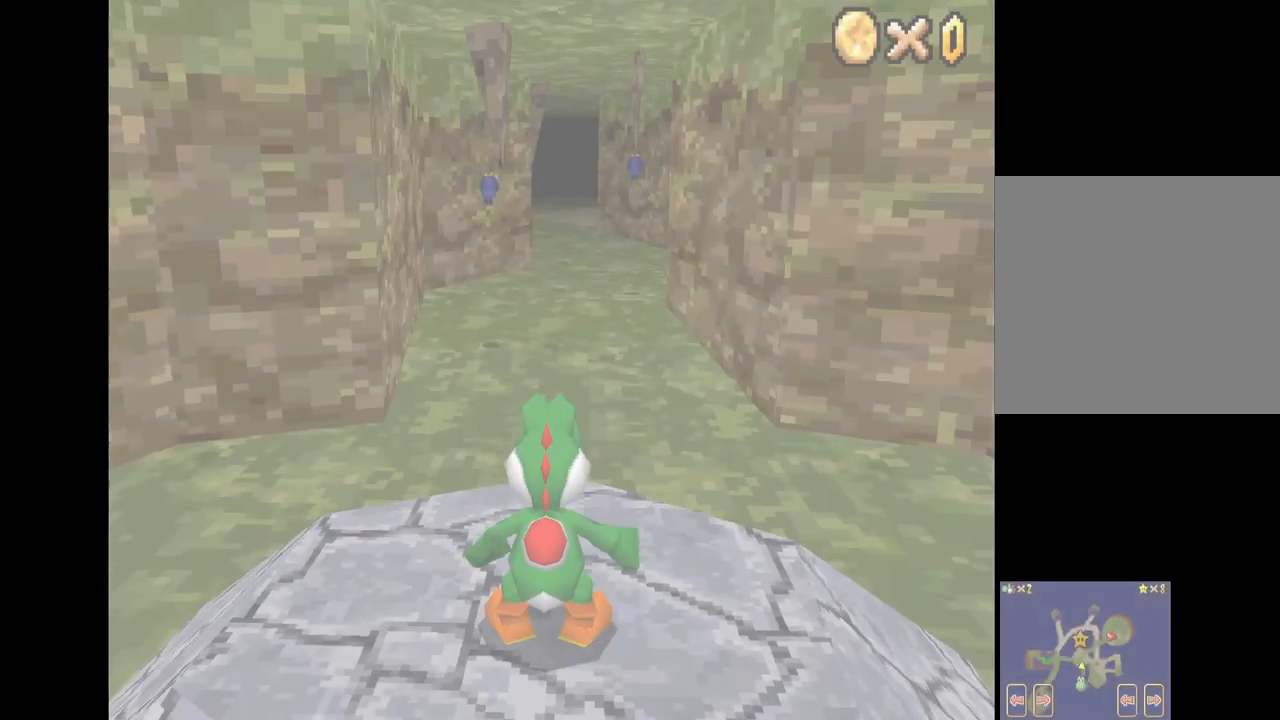
{"buttons": [], "left_stick": "center", "right_stick": "center", "events": []}
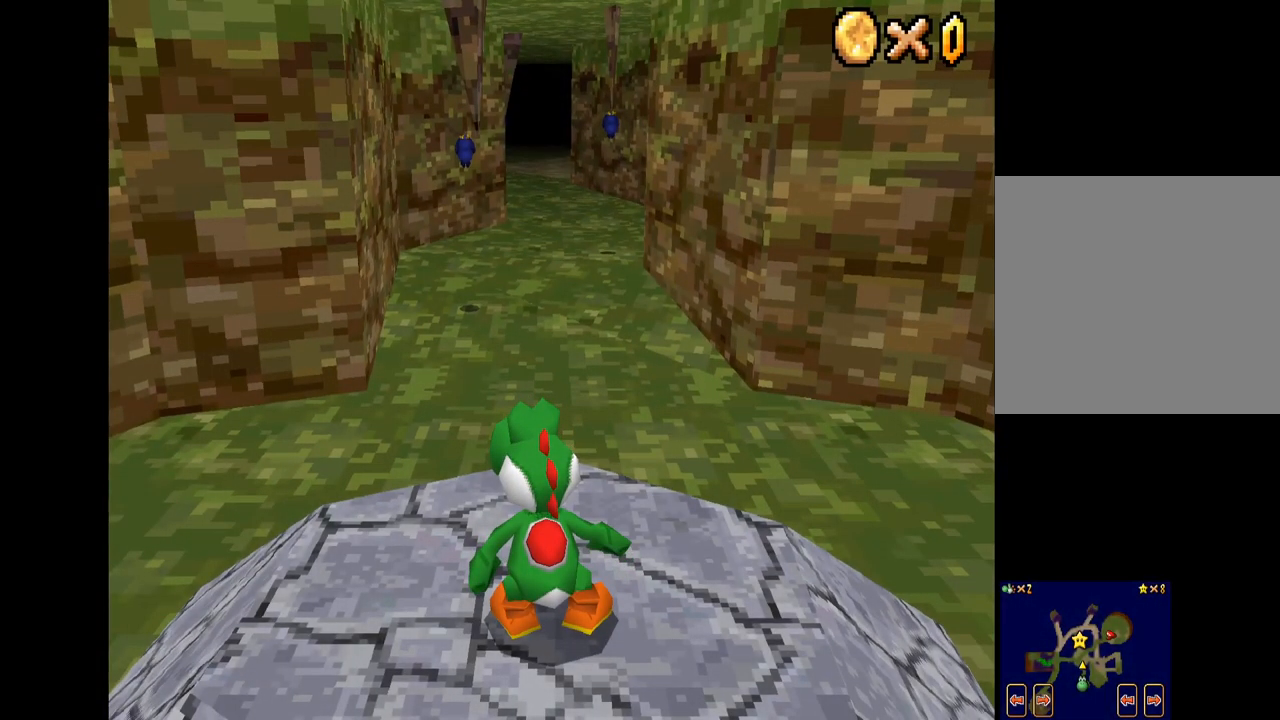
{"buttons": ["X"], "left_stick": "up-left", "right_stick": "center", "events": [[200, "X", "down"], [300, "left_stick", "up-left"]]}
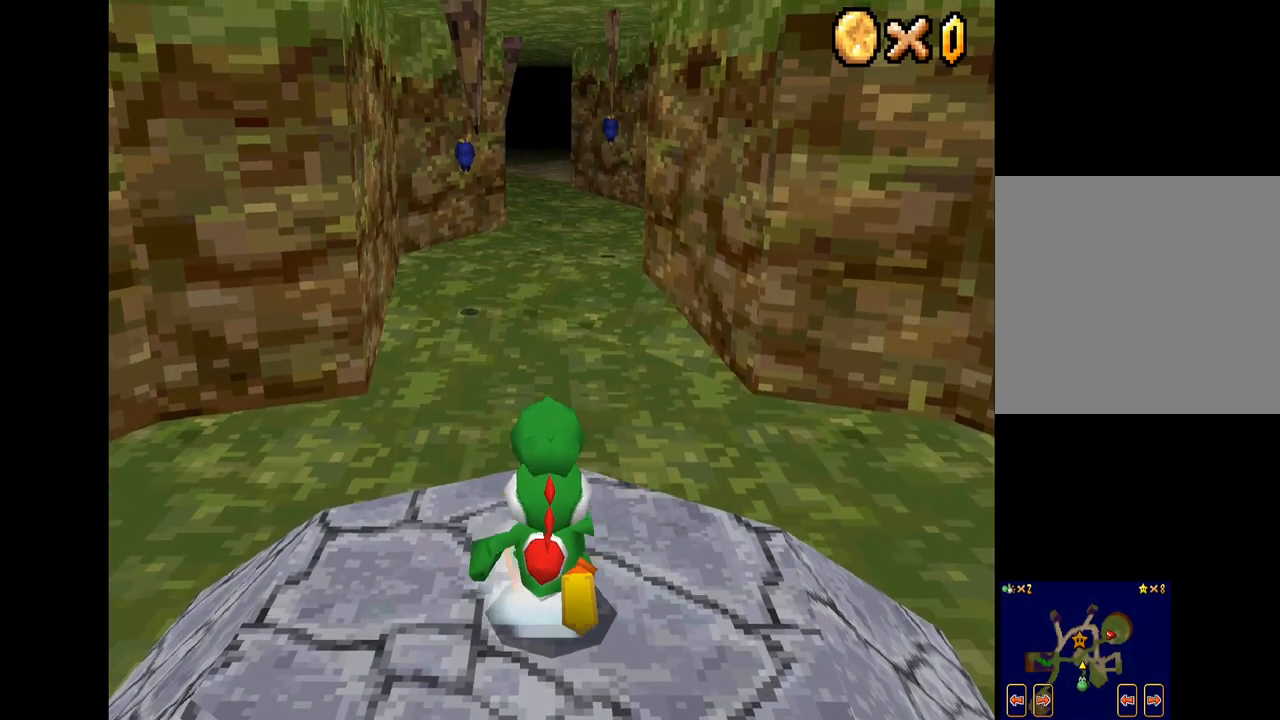
{"buttons": ["X"], "left_stick": "up", "right_stick": "center", "events": [[84, "left_stick", "up"]]}
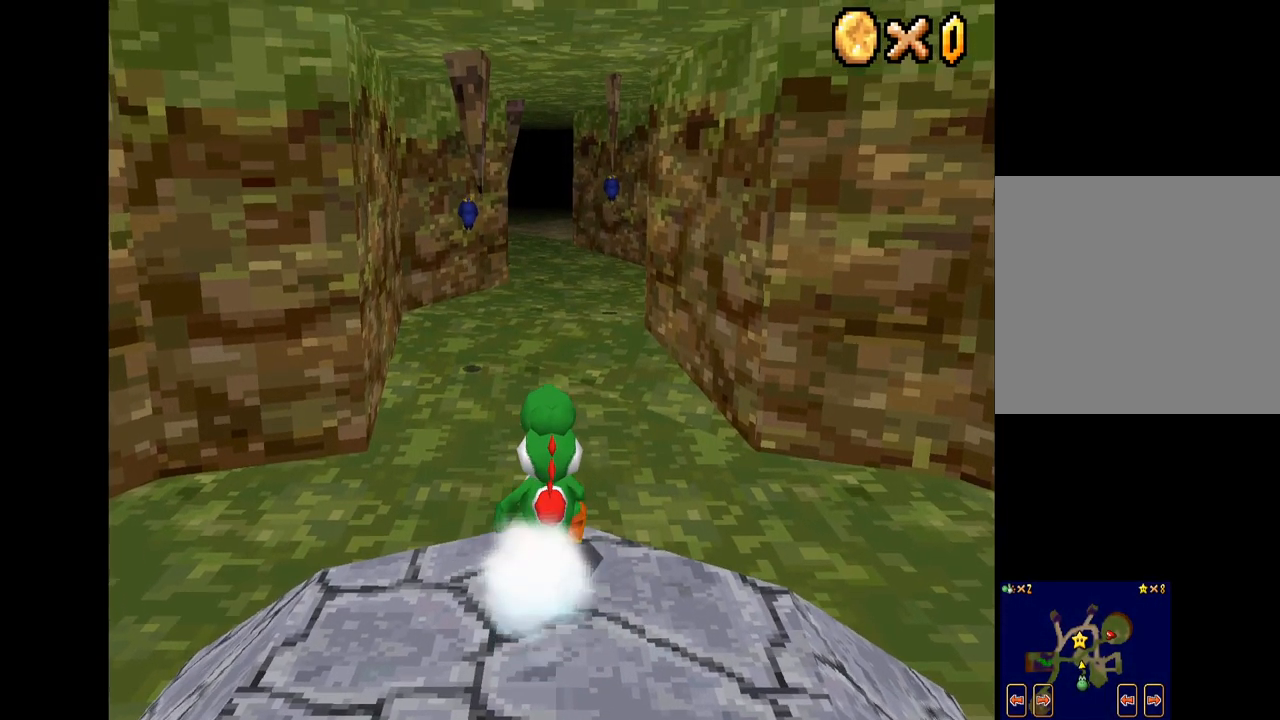
{"buttons": ["X"], "left_stick": "up", "right_stick": "center", "events": []}
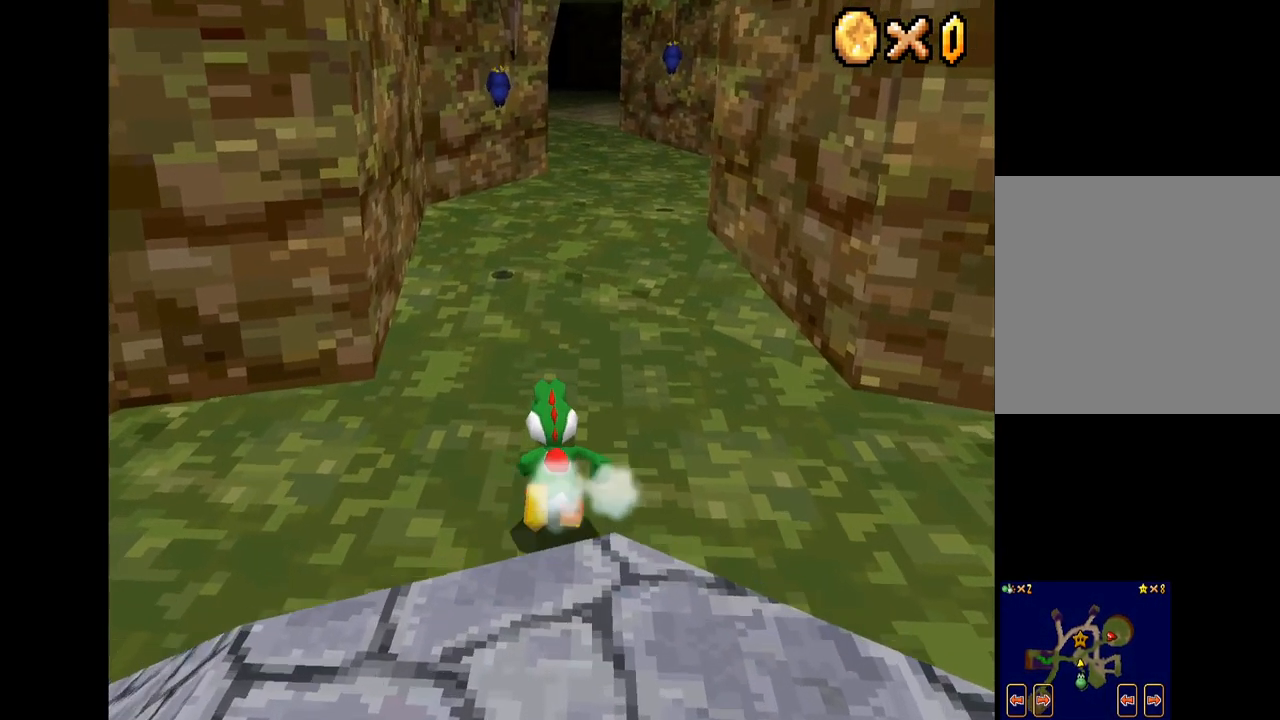
{"buttons": ["X"], "left_stick": "up-right", "right_stick": "center", "events": [[267, "left_stick", "up-right"]]}
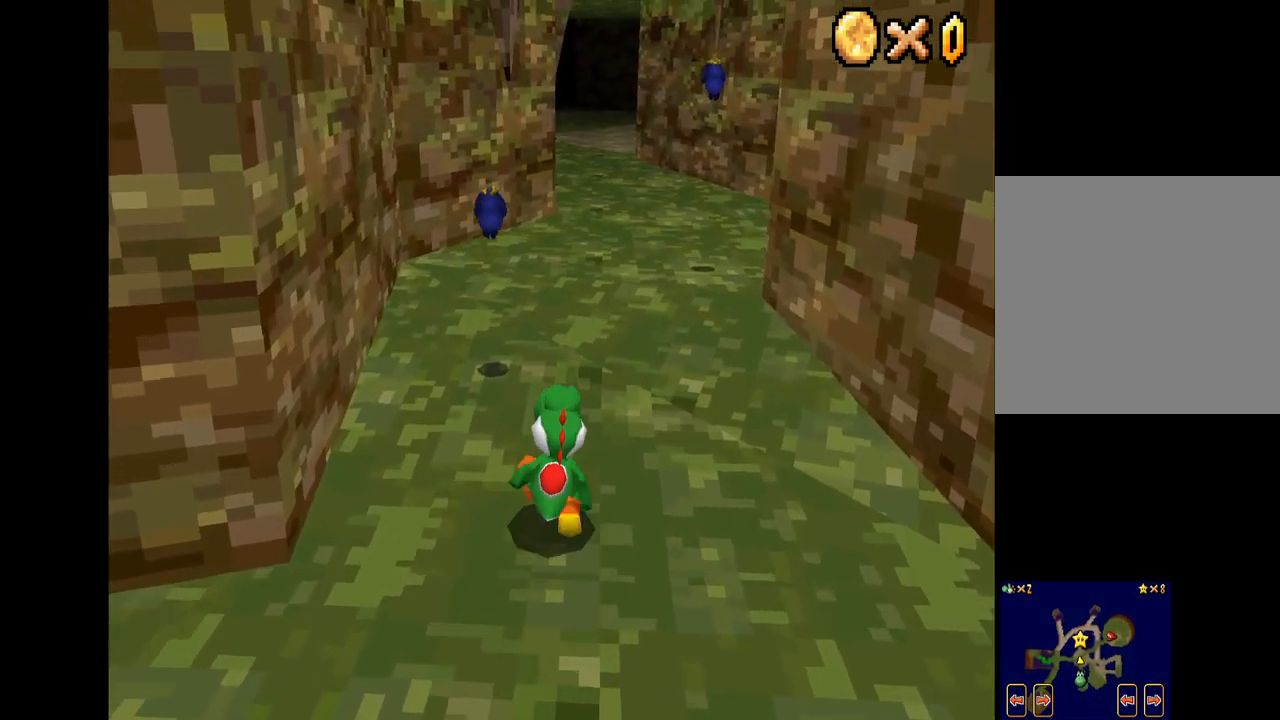
{"buttons": ["X"], "left_stick": "up", "right_stick": "center", "events": [[250, "left_stick", "up"]]}
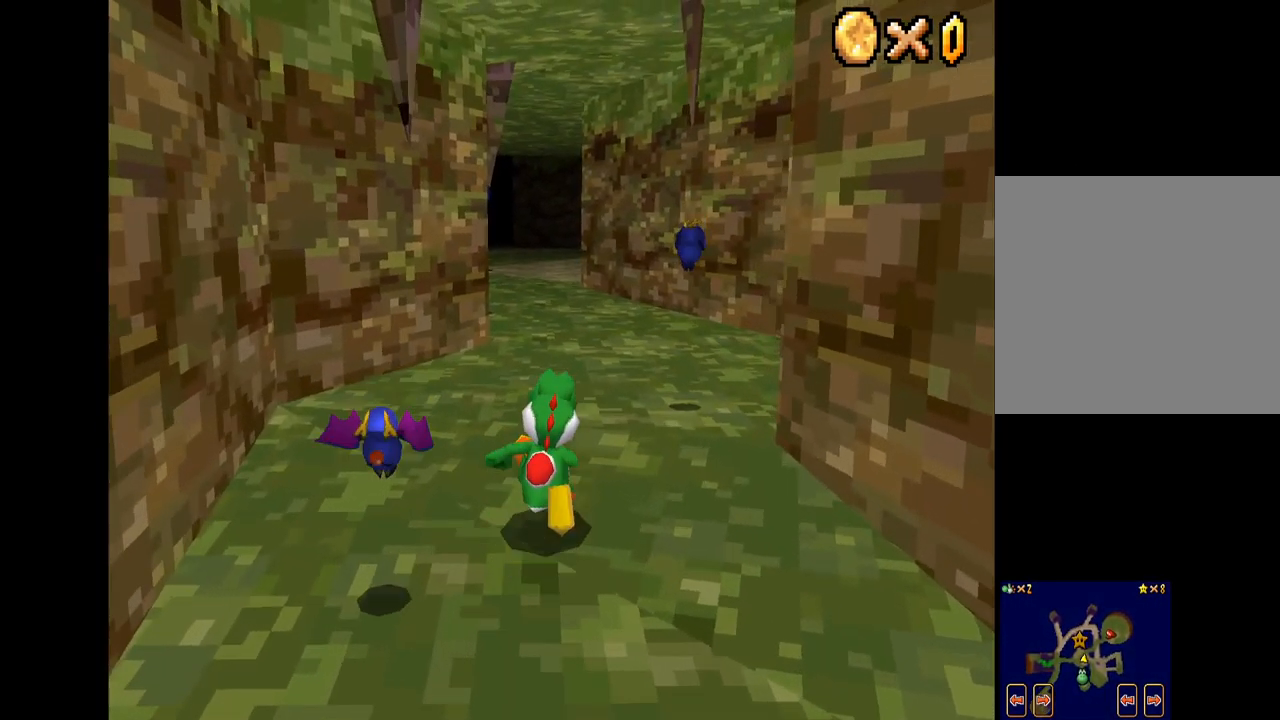
{"buttons": ["X", "R2"], "left_stick": "up", "right_stick": "center", "events": [[516, "R2", "down"]]}
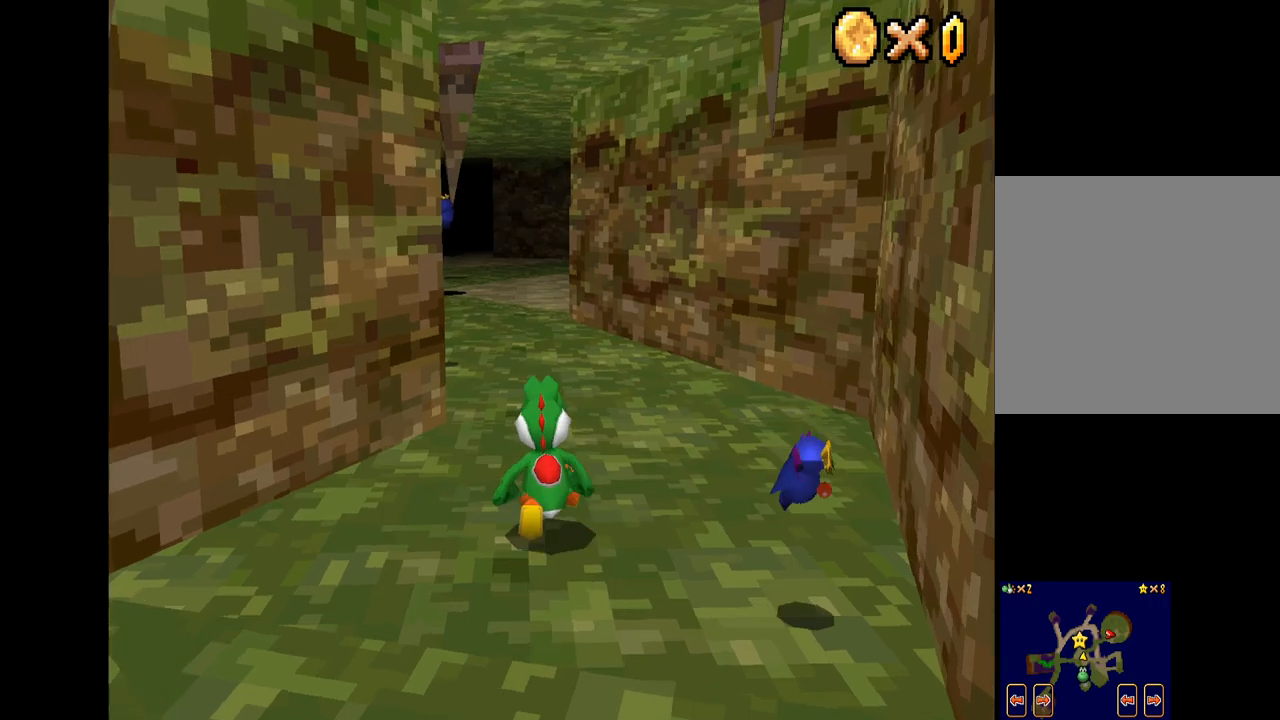
{"buttons": ["X"], "left_stick": "up", "right_stick": "center", "events": [[67, "A", "down"], [217, "R2", "up"], [234, "A", "up"]]}
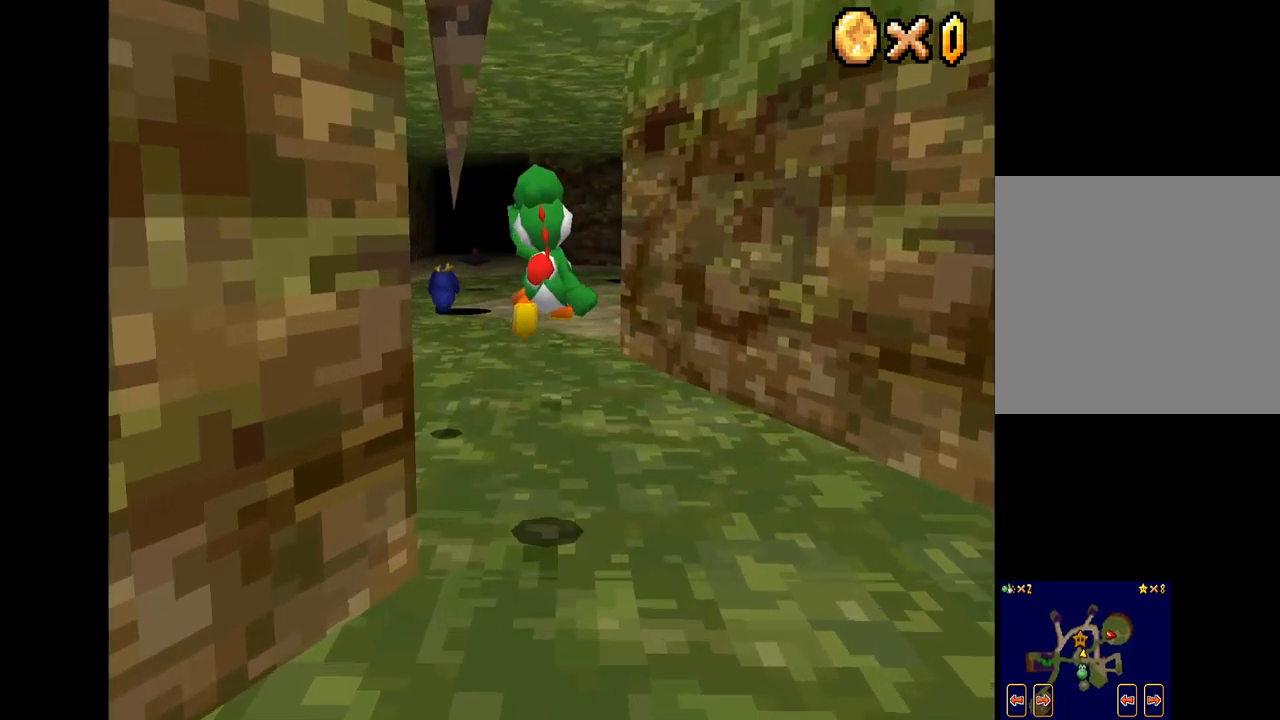
{"buttons": ["X"], "left_stick": "up-right", "right_stick": "center", "events": [[150, "left_stick", "up-right"]]}
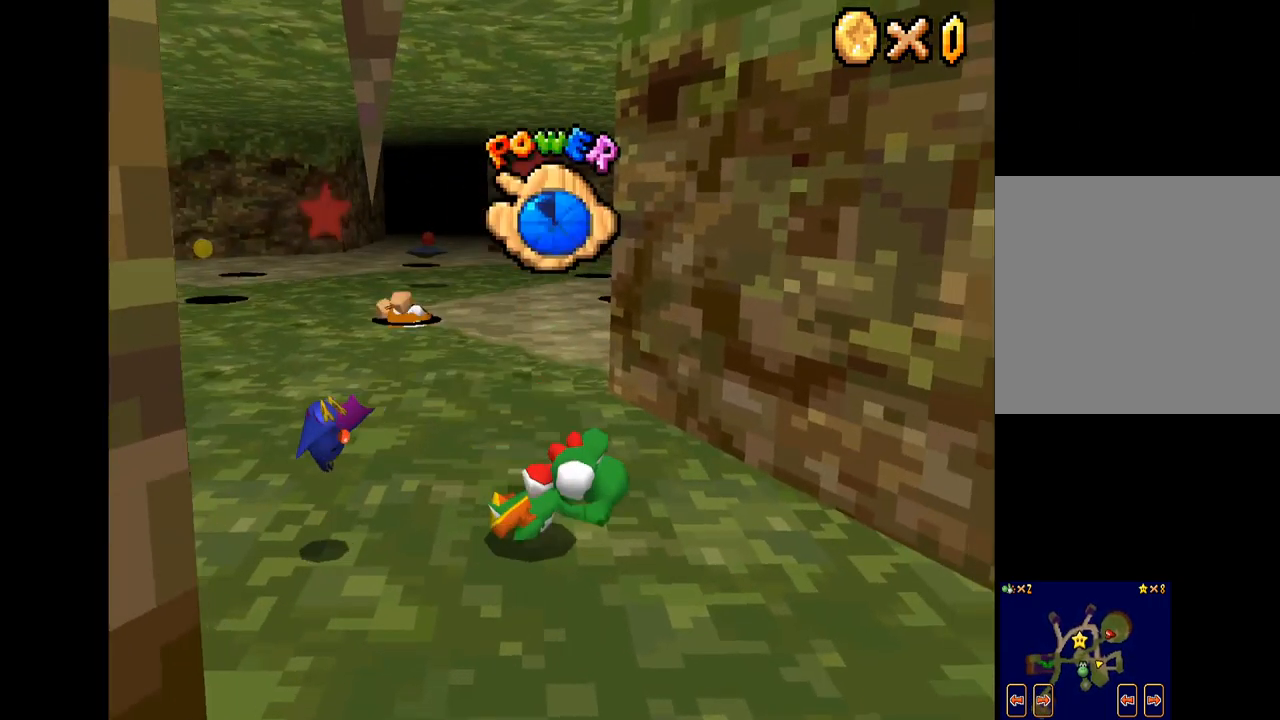
{"buttons": ["X"], "left_stick": "left", "right_stick": "center", "events": [[184, "left_stick", "up"], [300, "left_stick", "center"], [500, "left_stick", "left"]]}
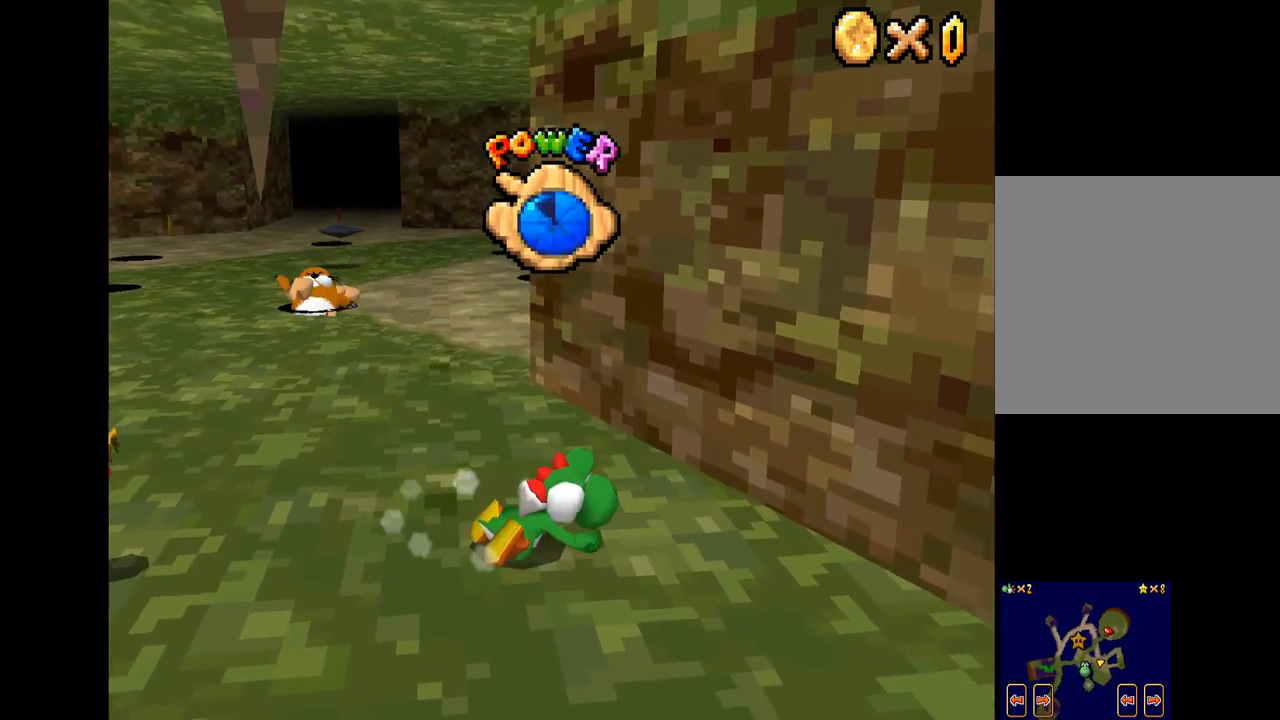
{"buttons": ["X"], "left_stick": "center", "right_stick": "center", "events": [[467, "left_stick", "center"]]}
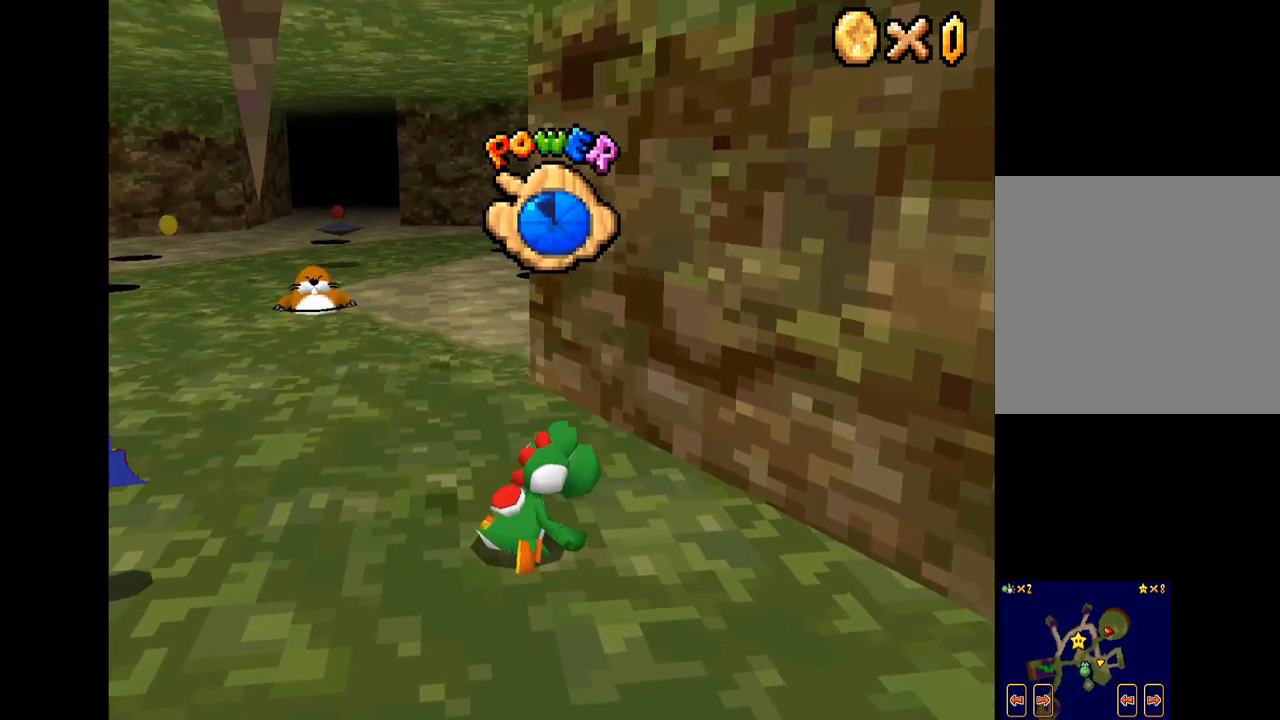
{"buttons": ["X"], "left_stick": "up-left", "right_stick": "center", "events": [[117, "left_stick", "up-left"]]}
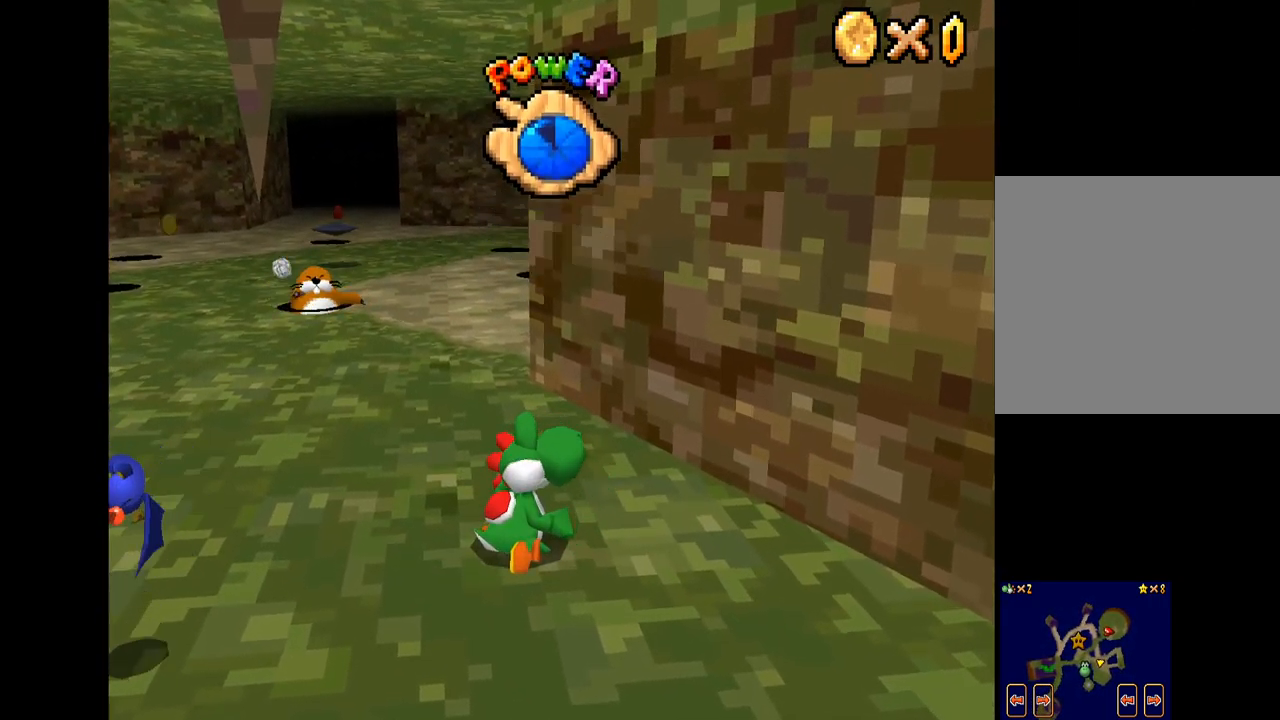
{"buttons": ["X"], "left_stick": "up-left", "right_stick": "center", "events": []}
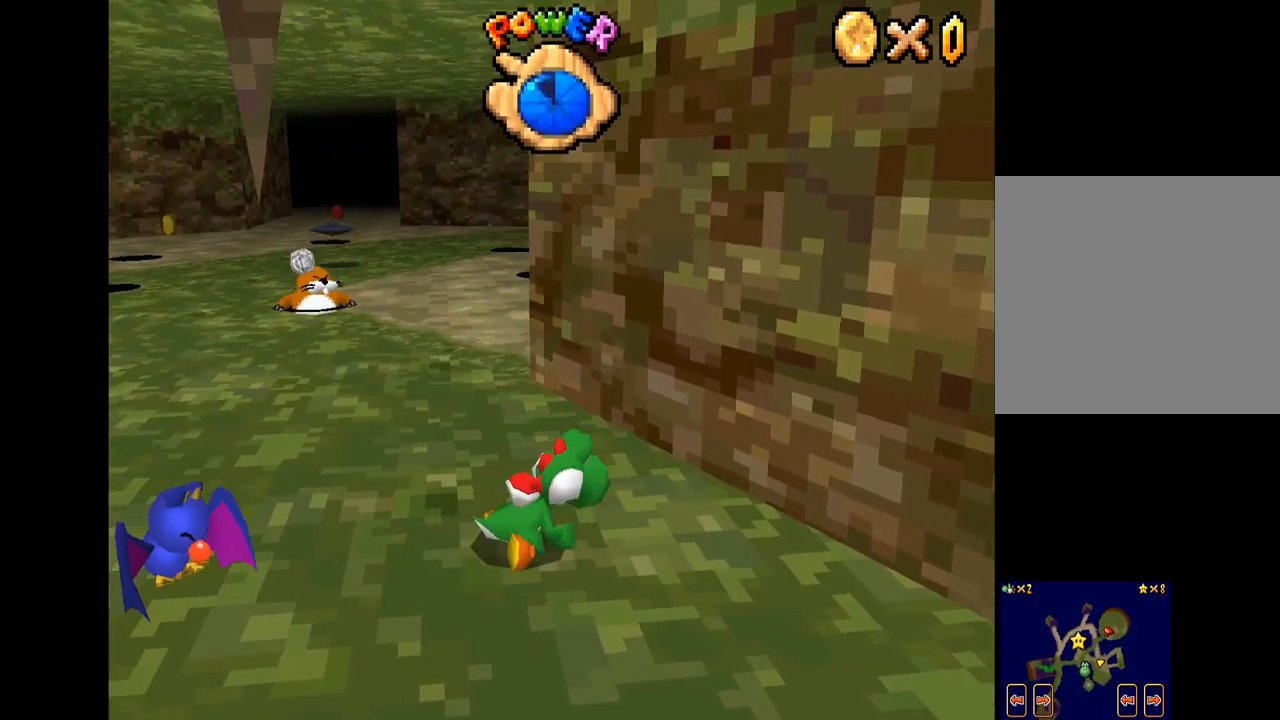
{"buttons": ["X"], "left_stick": "up-left", "right_stick": "center", "events": []}
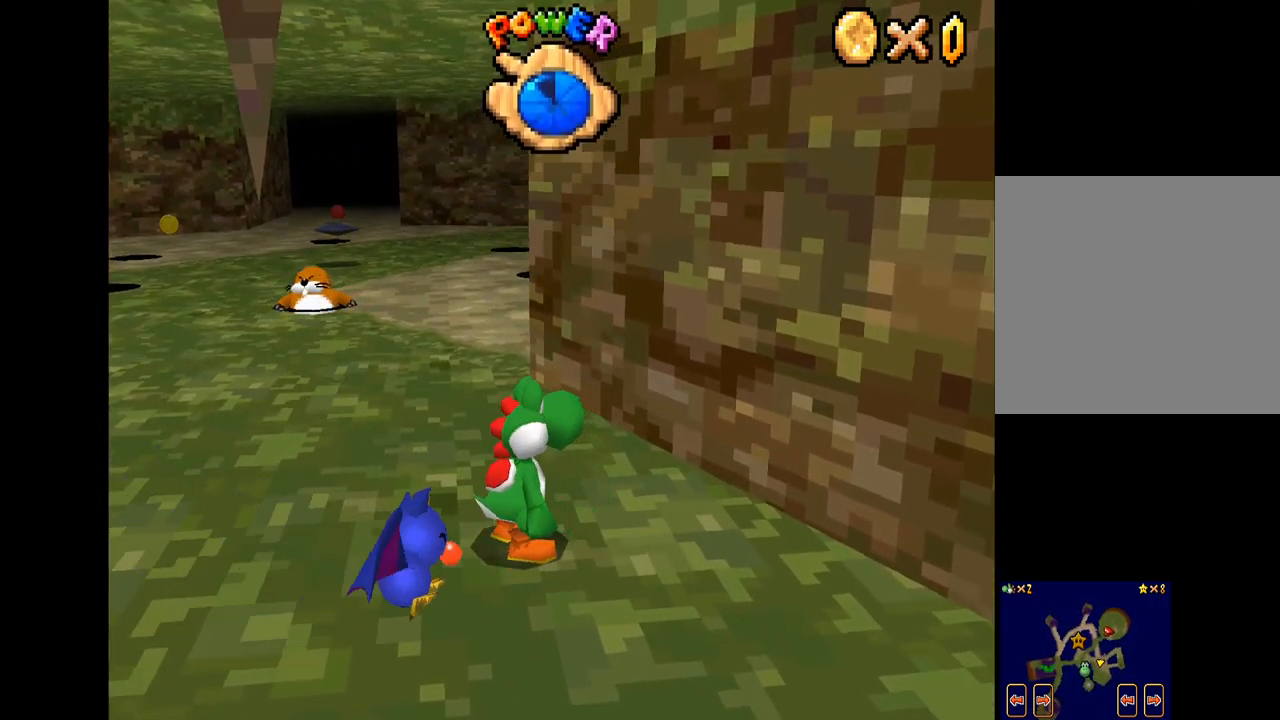
{"buttons": ["X"], "left_stick": "up-left", "right_stick": "center", "events": []}
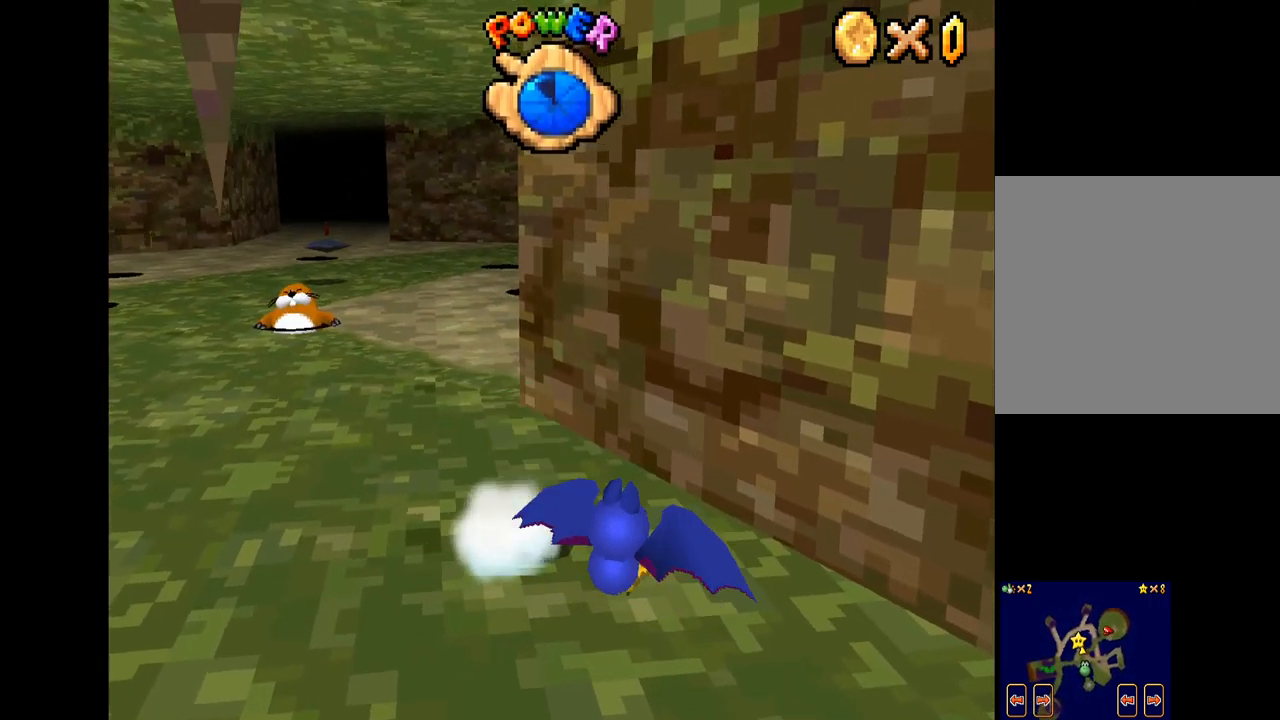
{"buttons": ["X"], "left_stick": "up-left", "right_stick": "center", "events": []}
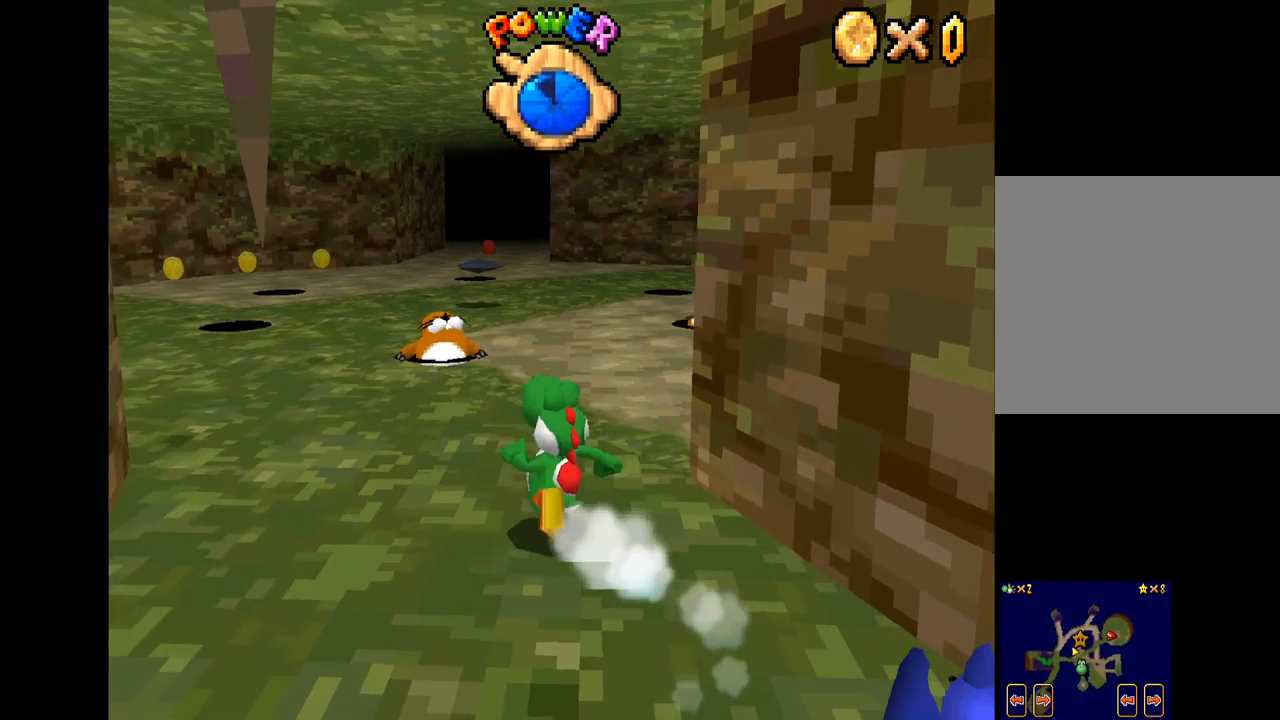
{"buttons": ["X"], "left_stick": "up-left", "right_stick": "center", "events": []}
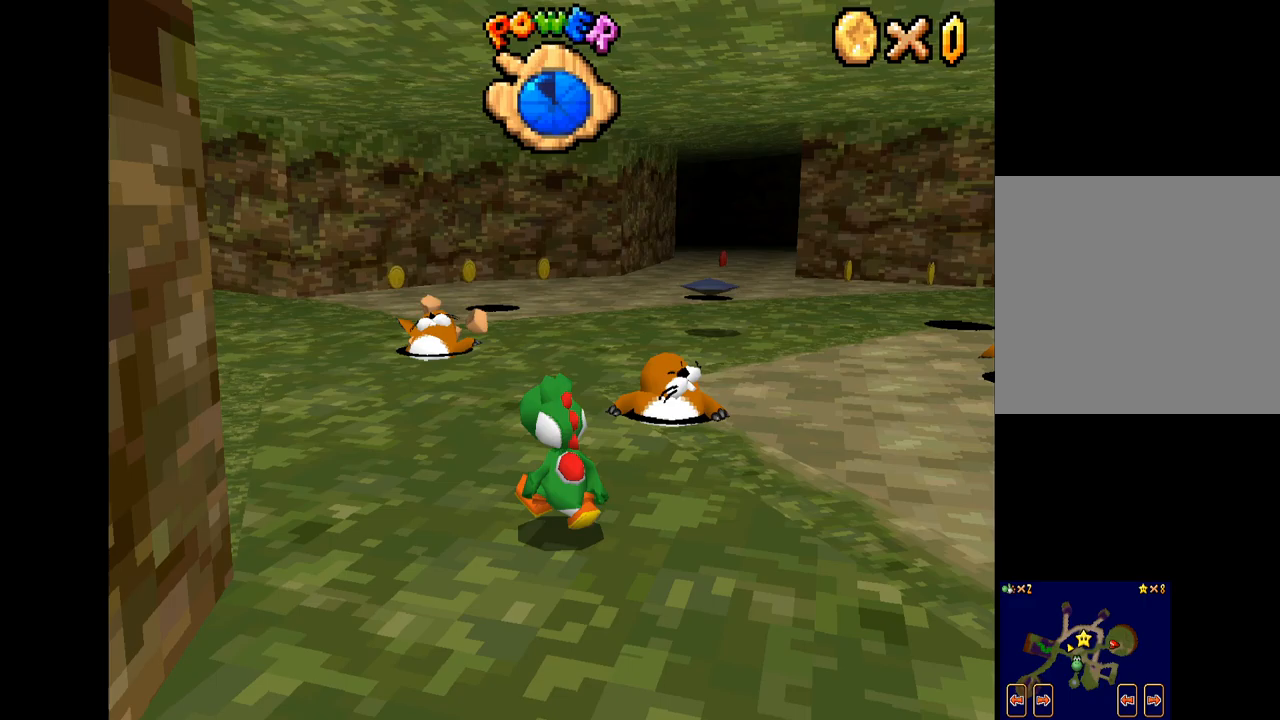
{"buttons": ["X"], "left_stick": "up-right", "right_stick": "center", "events": [[17, "left_stick", "up"], [433, "left_stick", "up-right"]]}
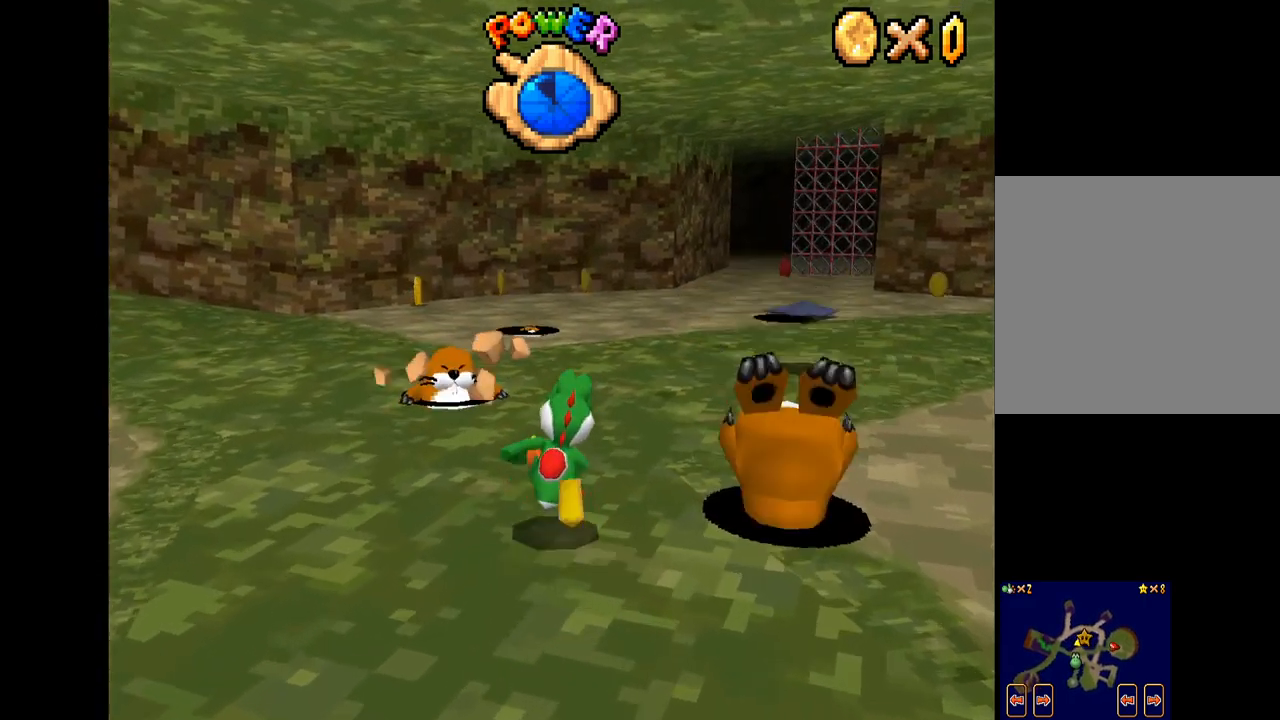
{"buttons": ["X"], "left_stick": "up", "right_stick": "center", "events": [[417, "left_stick", "up"]]}
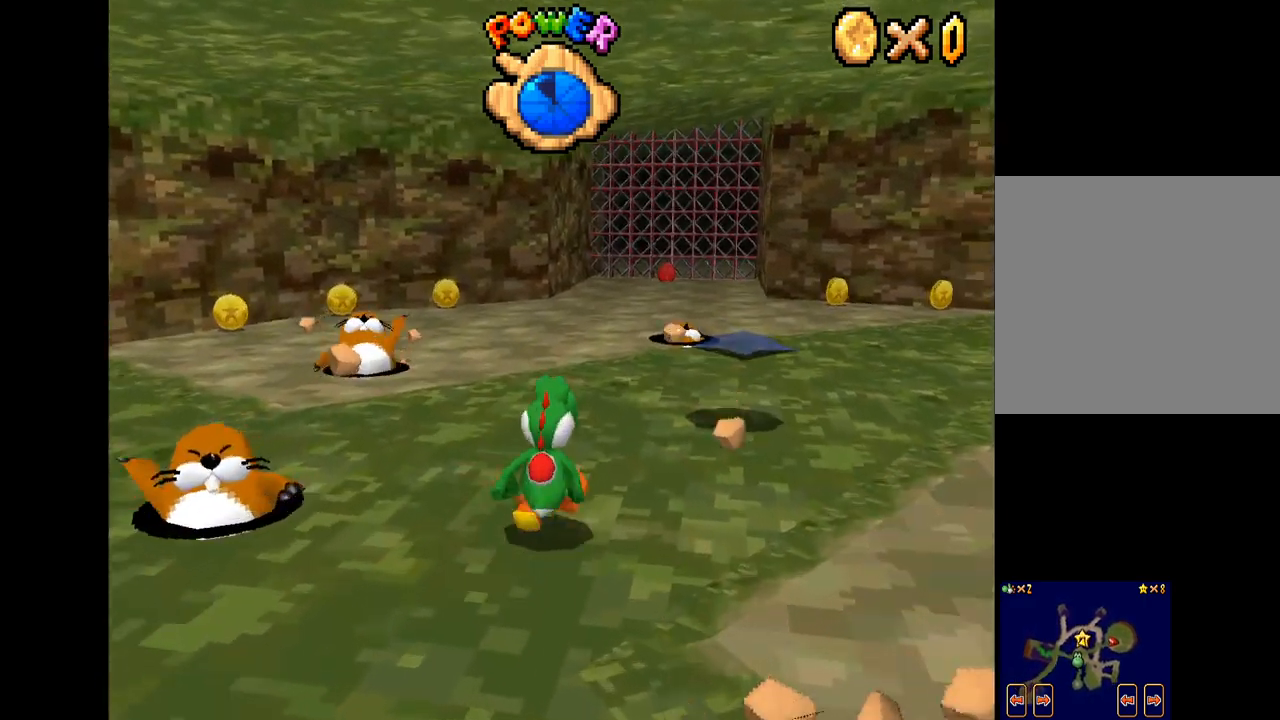
{"buttons": ["X", "R2"], "left_stick": "up", "right_stick": "center", "events": [[283, "R2", "down"], [350, "A", "down"], [500, "A", "up"]]}
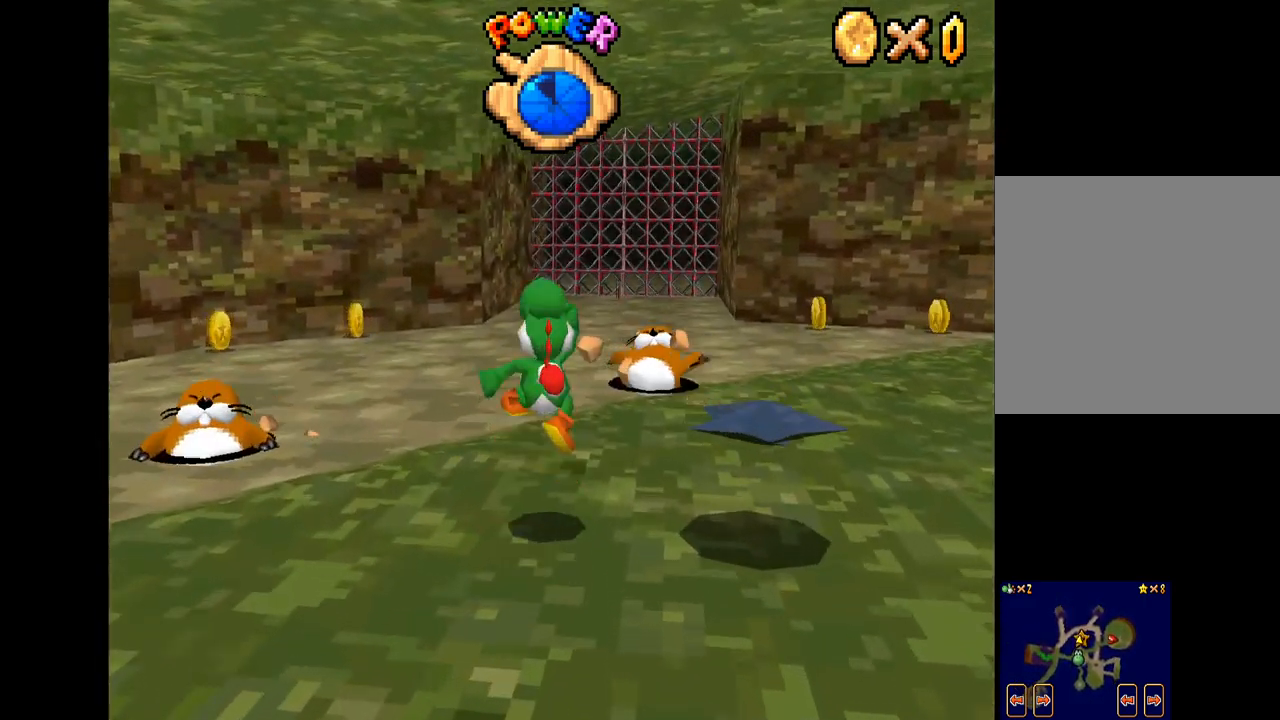
{"buttons": ["X"], "left_stick": "up-right", "right_stick": "center", "events": [[33, "R2", "up"], [483, "left_stick", "up-right"]]}
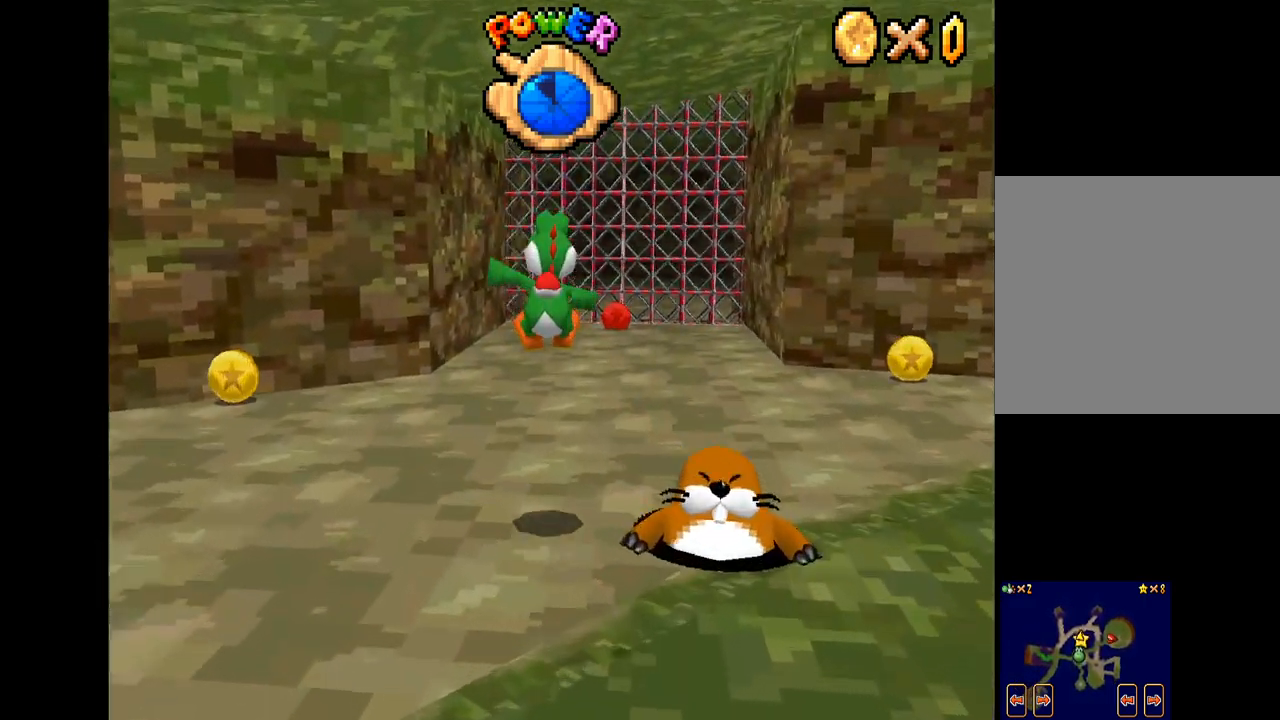
{"buttons": ["X"], "left_stick": "left", "right_stick": "center", "events": [[483, "left_stick", "left"]]}
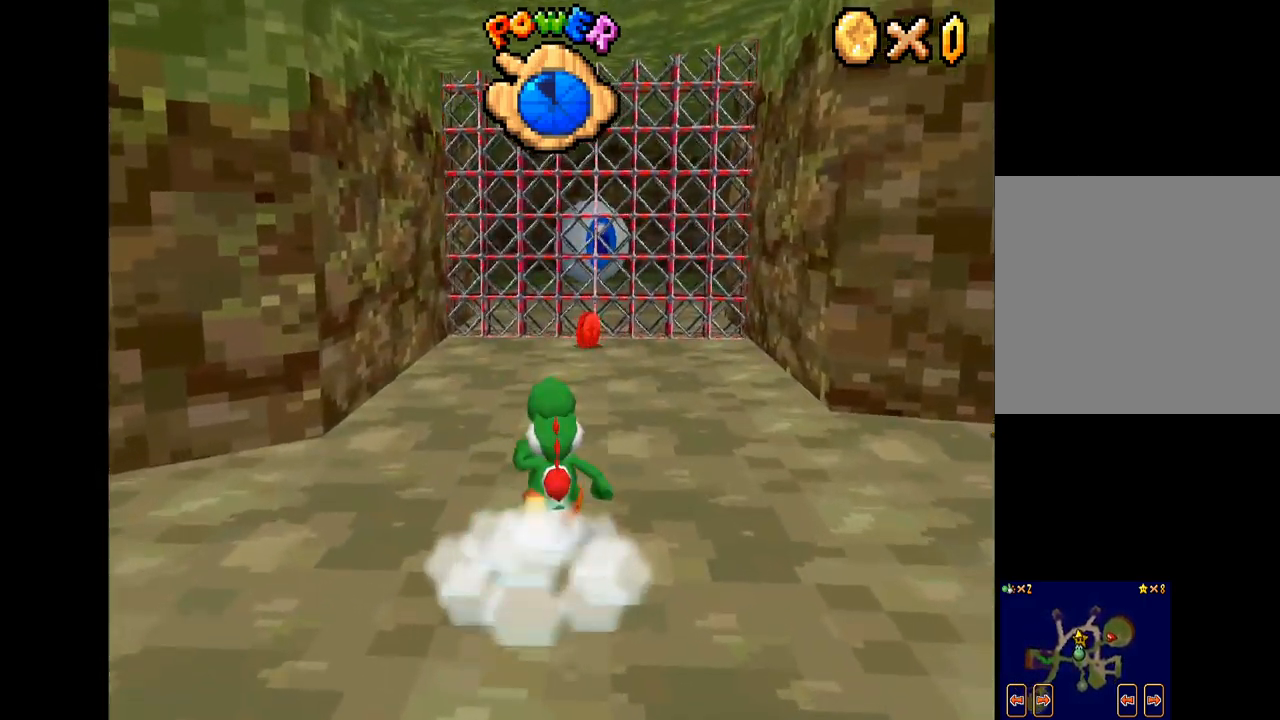
{"buttons": ["X"], "left_stick": "down-left", "right_stick": "center", "events": [[83, "left_stick", "down-left"]]}
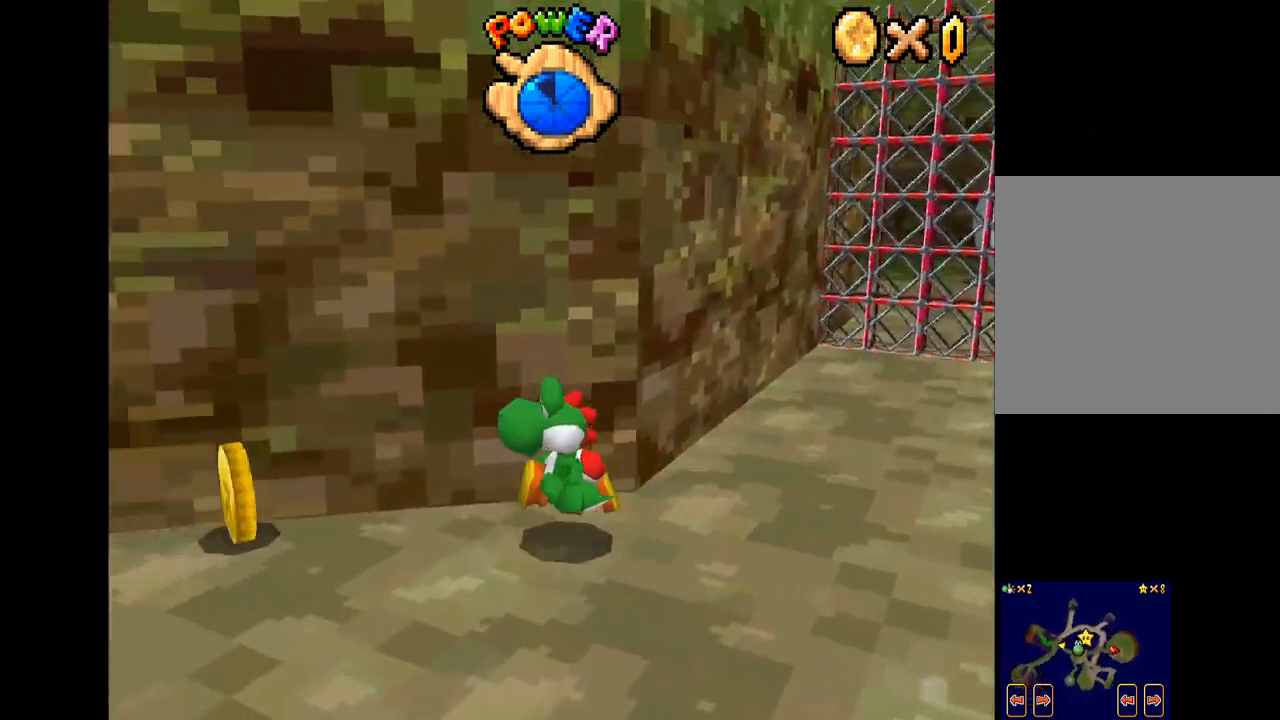
{"buttons": ["X"], "left_stick": "up-left", "right_stick": "center", "events": [[433, "left_stick", "up-left"]]}